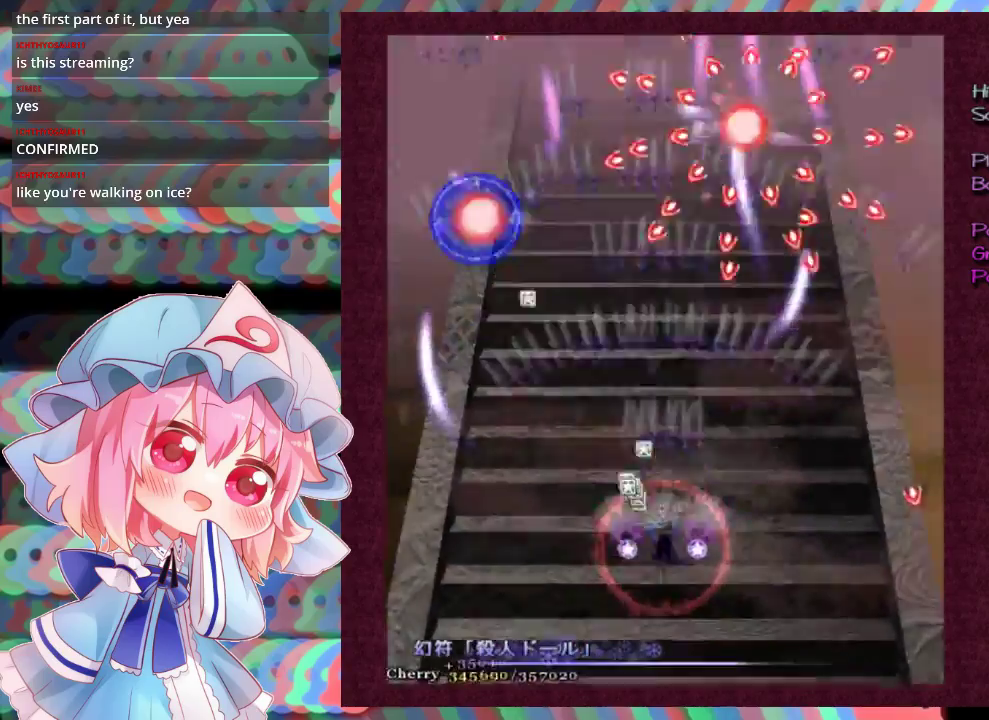
Gameplay with a controller (Xbox layout); each line is a JSON object with the inputs held at the frame after it (dt_ms = milliseconds from this image to that frame). "events" lists button and stick changes between this image and that frame as [ms after this image, input, new state], when the widget could be followed in between. Not read: L3 R3 right_stick.
{"dt_ms": 300, "buttons": ["X", "L1"], "left_stick": "down", "events": [[167, "left_stick", "down"], [267, "L1", "down"]]}
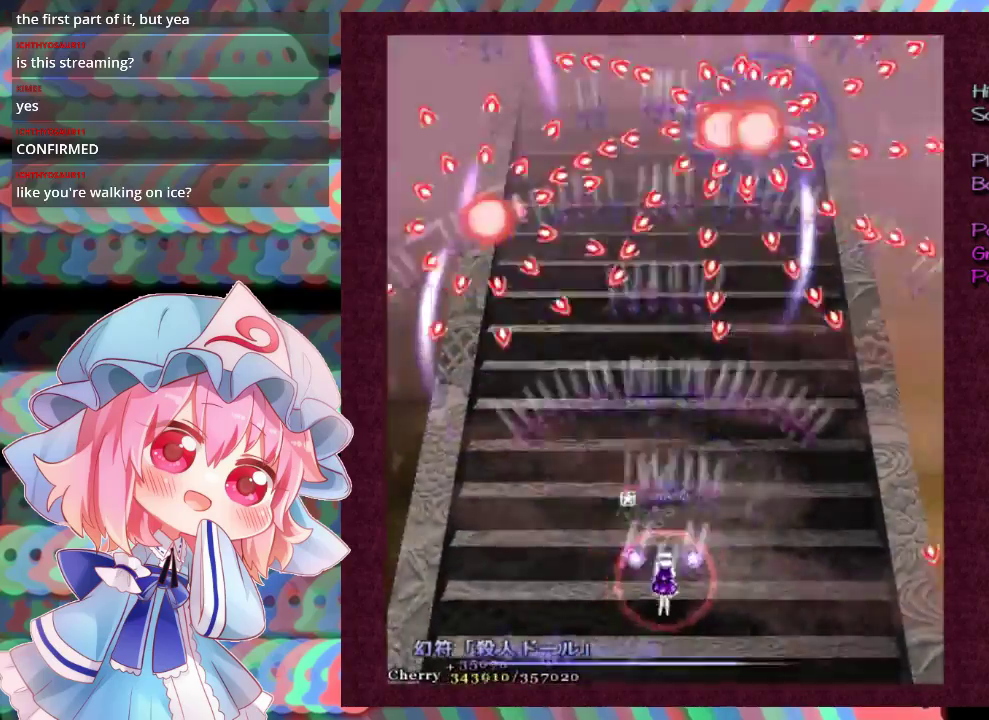
{"dt_ms": 700, "buttons": ["X", "L1"], "left_stick": "center", "events": [[367, "left_stick", "center"]]}
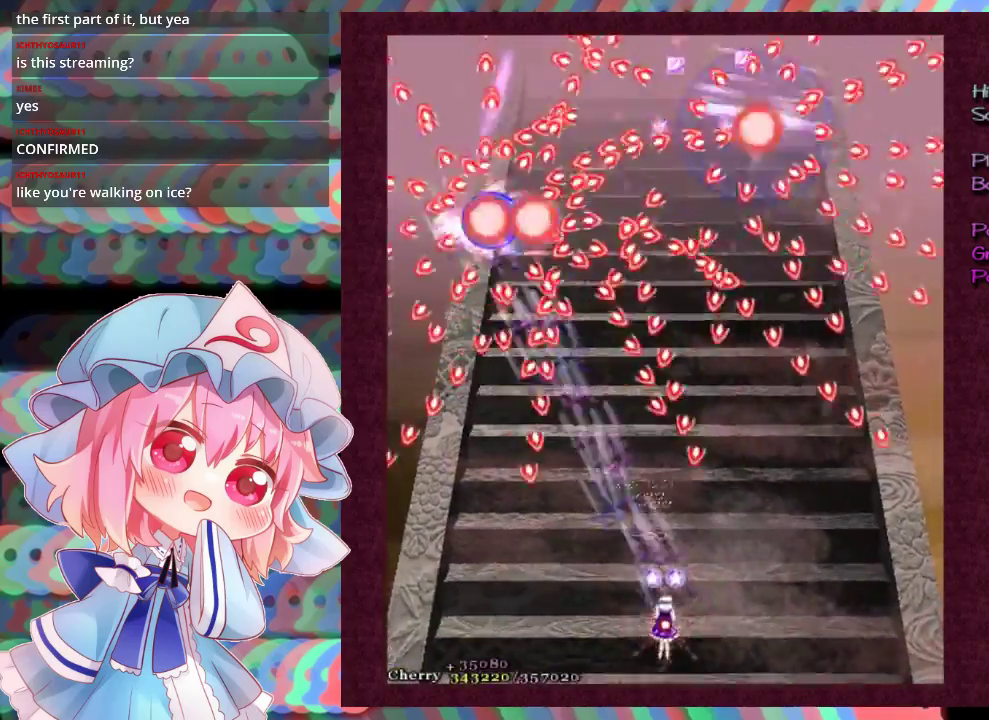
{"dt_ms": 500, "buttons": ["X", "L1"], "left_stick": "center", "events": [[33, "left_stick", "down-right"], [233, "left_stick", "center"], [333, "left_stick", "right"], [433, "left_stick", "center"]]}
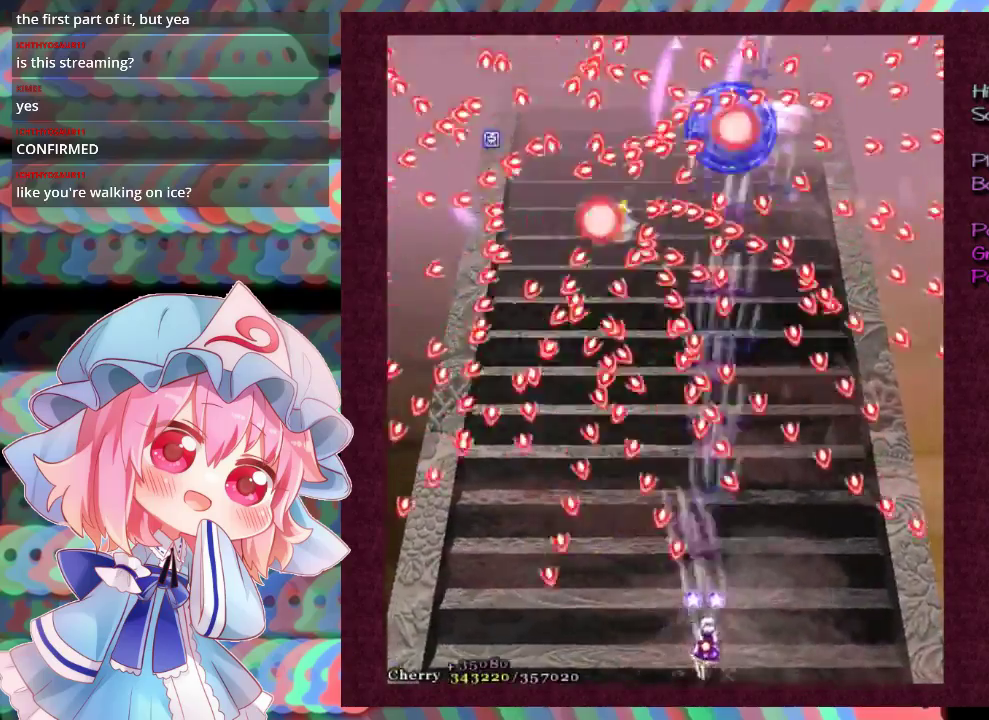
{"dt_ms": 500, "buttons": ["X", "L1"], "left_stick": "center", "events": [[233, "left_stick", "up-right"], [400, "left_stick", "center"]]}
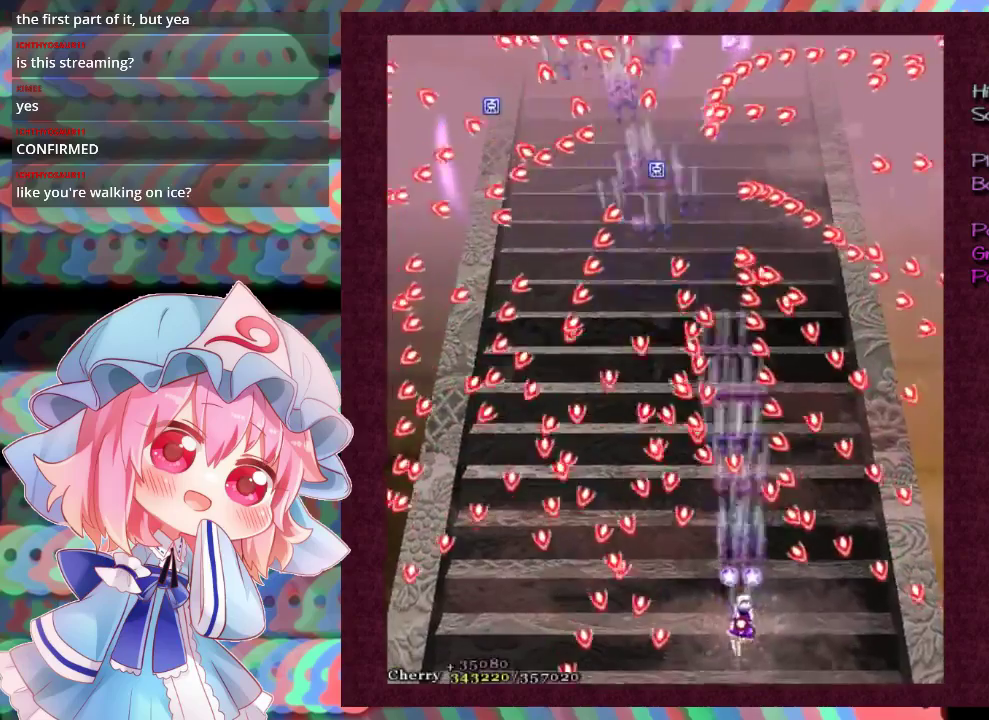
{"dt_ms": 300, "buttons": ["X", "L1"], "left_stick": "down", "events": [[133, "left_stick", "right"], [233, "left_stick", "down-right"], [300, "left_stick", "down"]]}
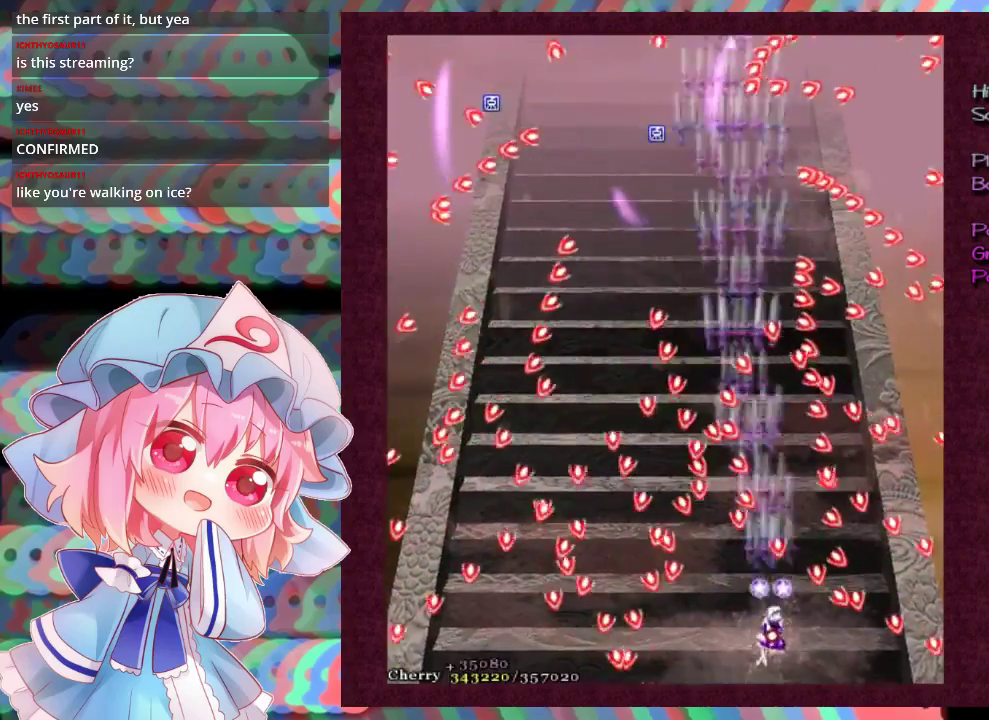
{"dt_ms": 500, "buttons": ["X", "L1"], "left_stick": "up", "events": [[100, "left_stick", "center"], [433, "left_stick", "up"]]}